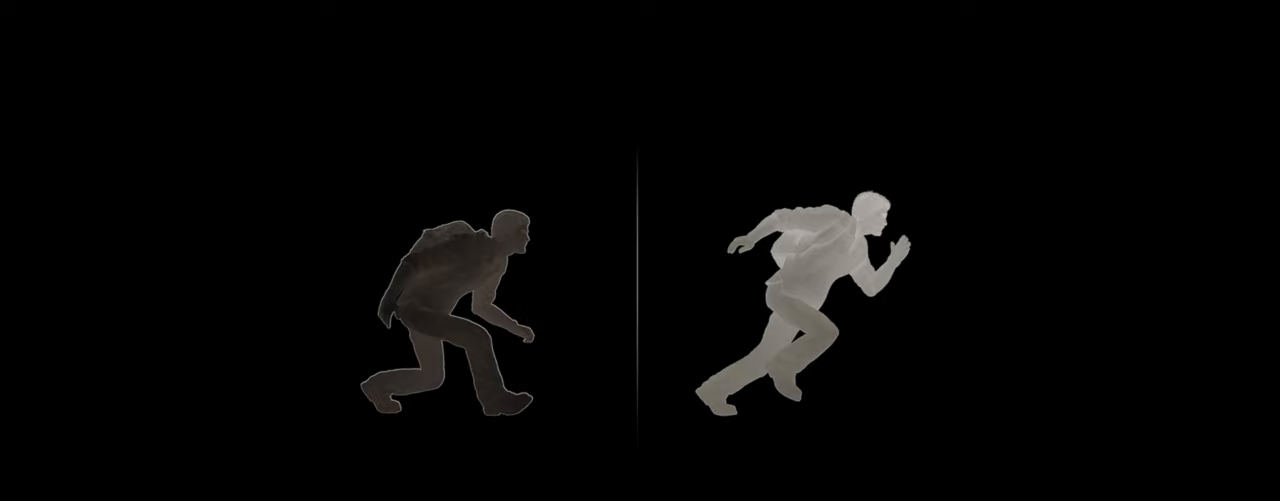
Gameplay with a controller (PlayStation layout); each line is a JSON object with the inputs held at the frame after it. "events" lists button and stick changes between this image and that frame as [ms after this image, input, new state], when the widget could be followed in between.
{"buttons": ["CROSS"], "left_stick": "center", "right_stick": "center", "events": [[400, "CROSS", "down"]]}
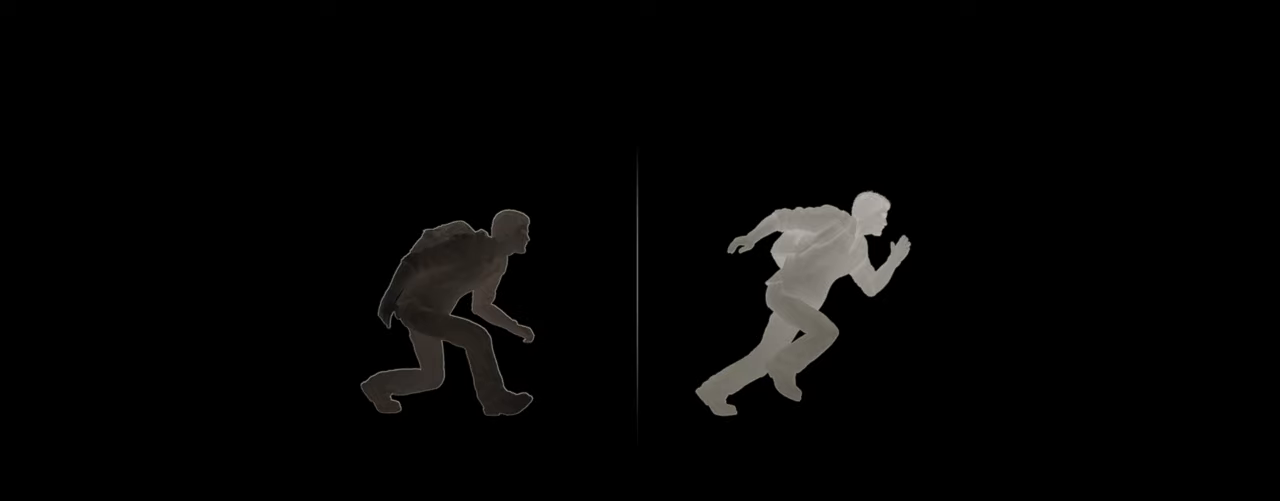
{"buttons": [], "left_stick": "center", "right_stick": "center", "events": [[84, "CROSS", "up"]]}
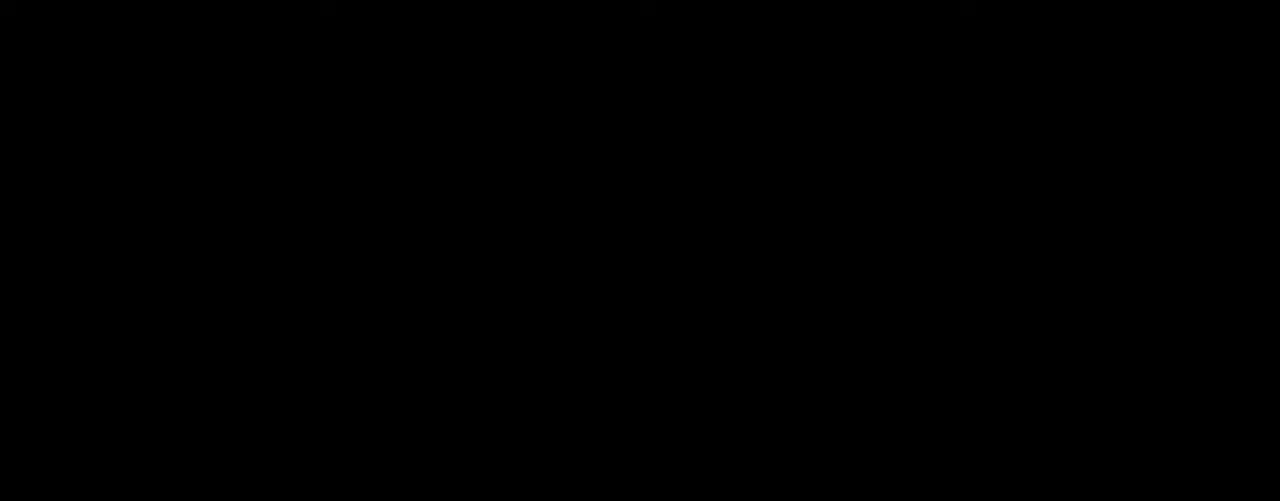
{"buttons": [], "left_stick": "center", "right_stick": "center", "events": []}
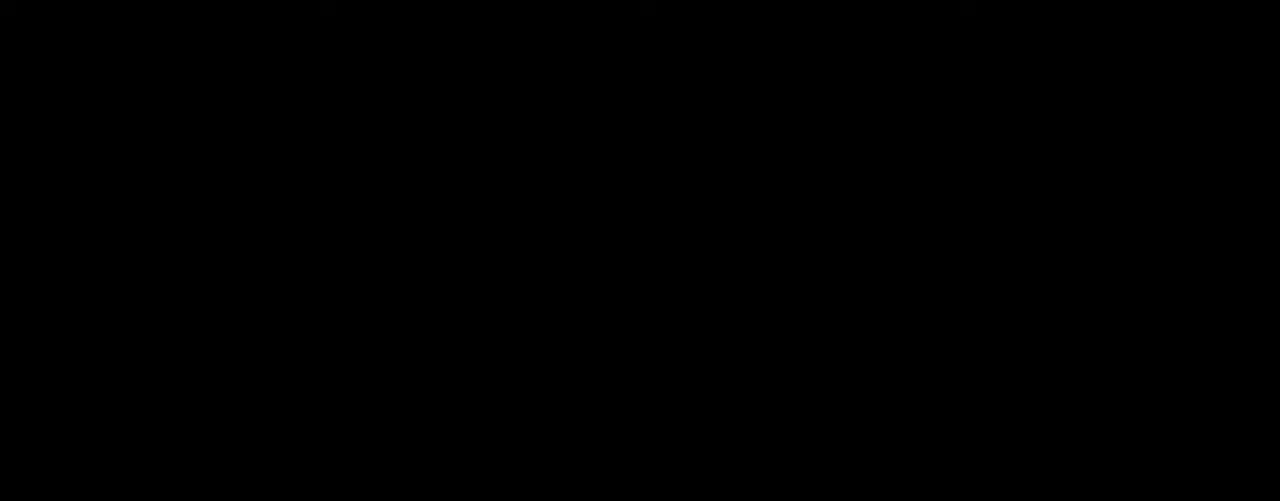
{"buttons": [], "left_stick": "right", "right_stick": "down-right", "events": [[33, "left_stick", "right"], [33, "right_stick", "down-right"]]}
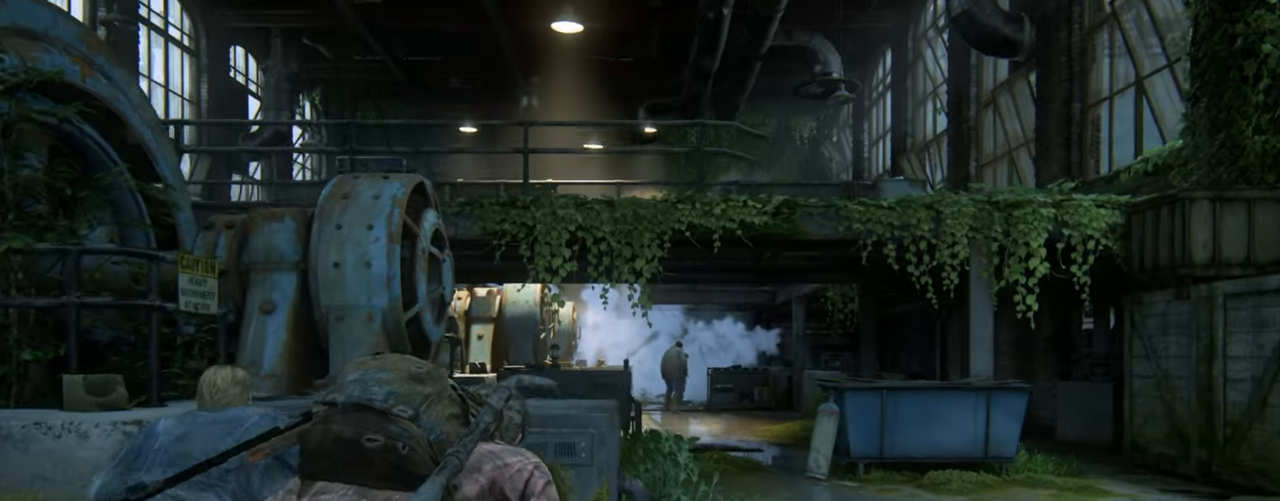
{"buttons": [], "left_stick": "right", "right_stick": "down-right", "events": []}
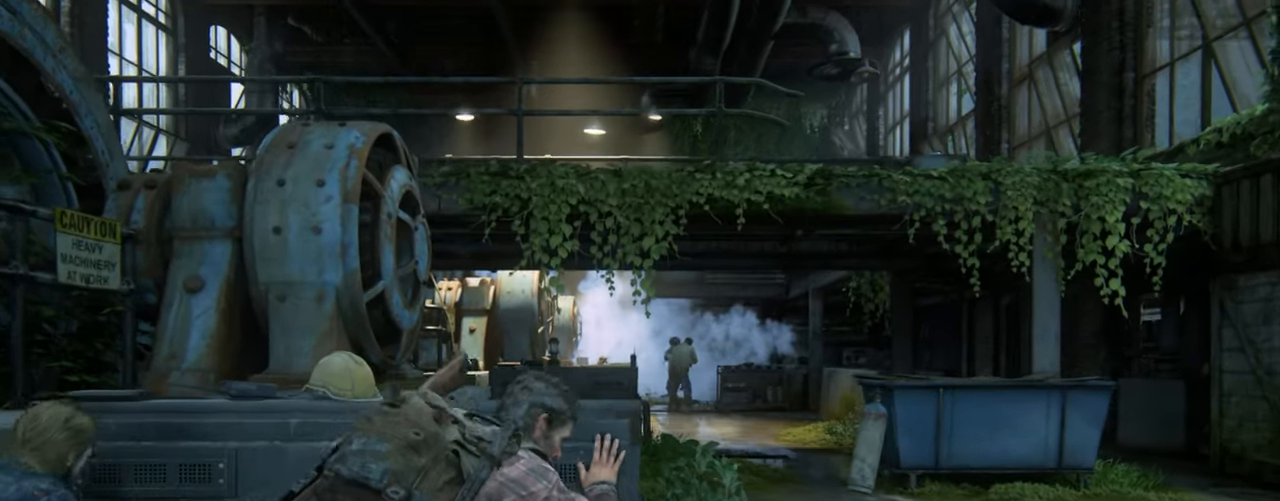
{"buttons": ["L2", "DPAD_RIGHT"], "left_stick": "up-right", "right_stick": "down-right", "events": [[100, "L2", "down"], [350, "left_stick", "up-right"], [483, "DPAD_RIGHT", "down"]]}
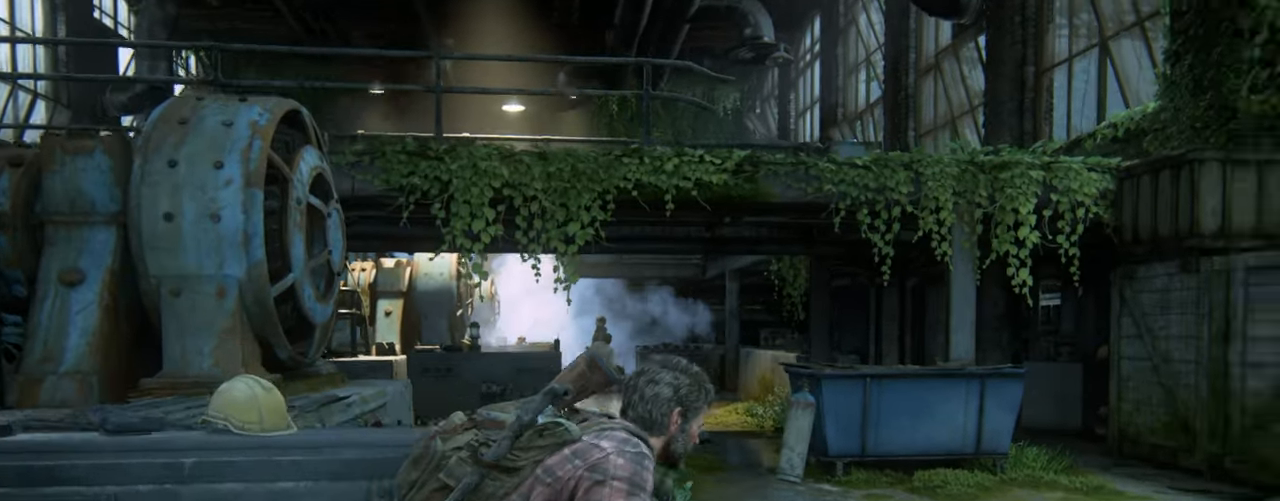
{"buttons": ["L2"], "left_stick": "up", "right_stick": "center", "events": [[16, "right_stick", "center"], [50, "DPAD_RIGHT", "up"], [50, "left_stick", "up"]]}
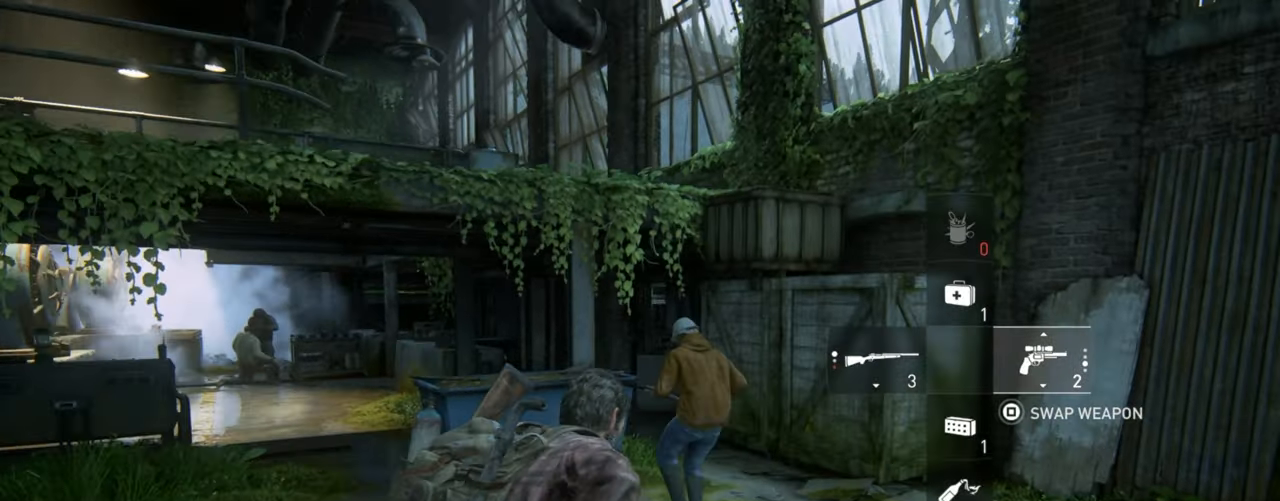
{"buttons": ["L2"], "left_stick": "up", "right_stick": "down-right", "events": [[366, "right_stick", "down-right"]]}
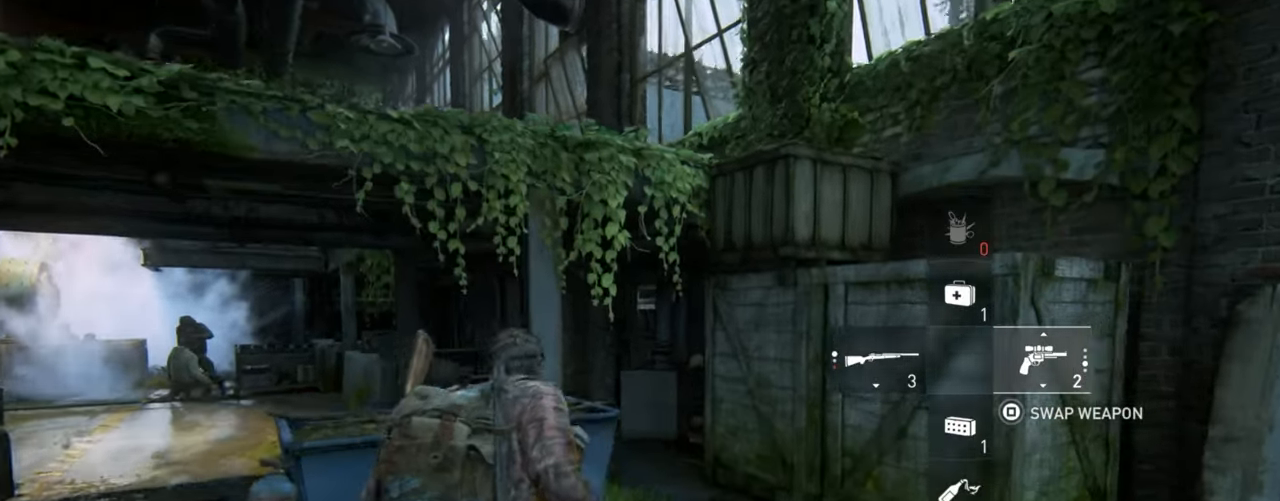
{"buttons": ["L2"], "left_stick": "up", "right_stick": "down", "events": [[16, "right_stick", "center"], [83, "CROSS", "down"], [183, "CROSS", "up"], [283, "CROSS", "down"], [300, "right_stick", "down"], [333, "CROSS", "up"], [450, "CROSS", "down"], [483, "CROSS", "up"]]}
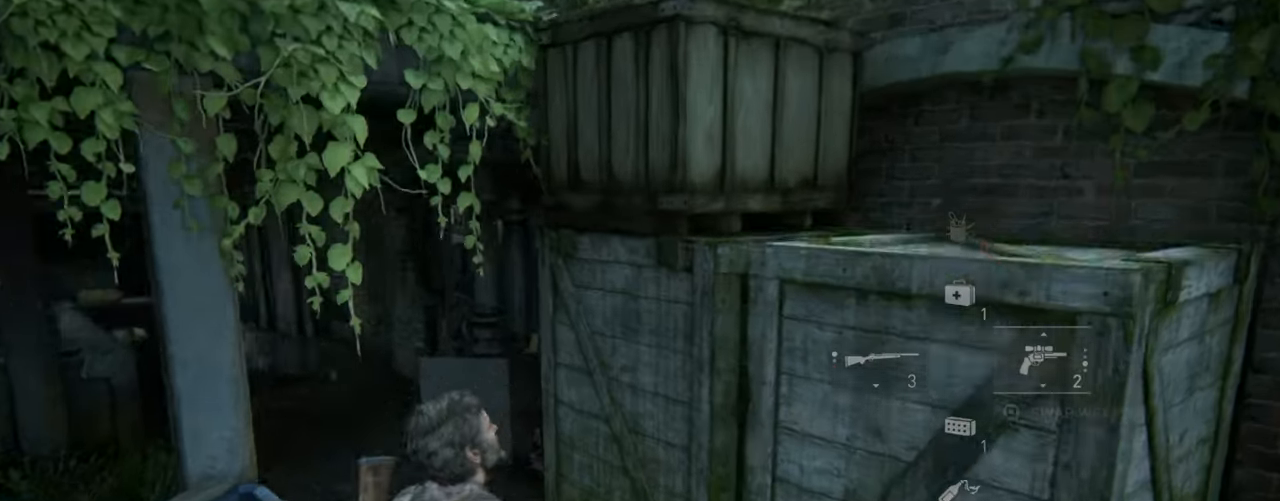
{"buttons": ["L2"], "left_stick": "up", "right_stick": "center", "events": [[16, "left_stick", "up-left"], [66, "right_stick", "center"], [183, "left_stick", "center"], [350, "L2", "up"], [433, "left_stick", "up"], [450, "L2", "down"]]}
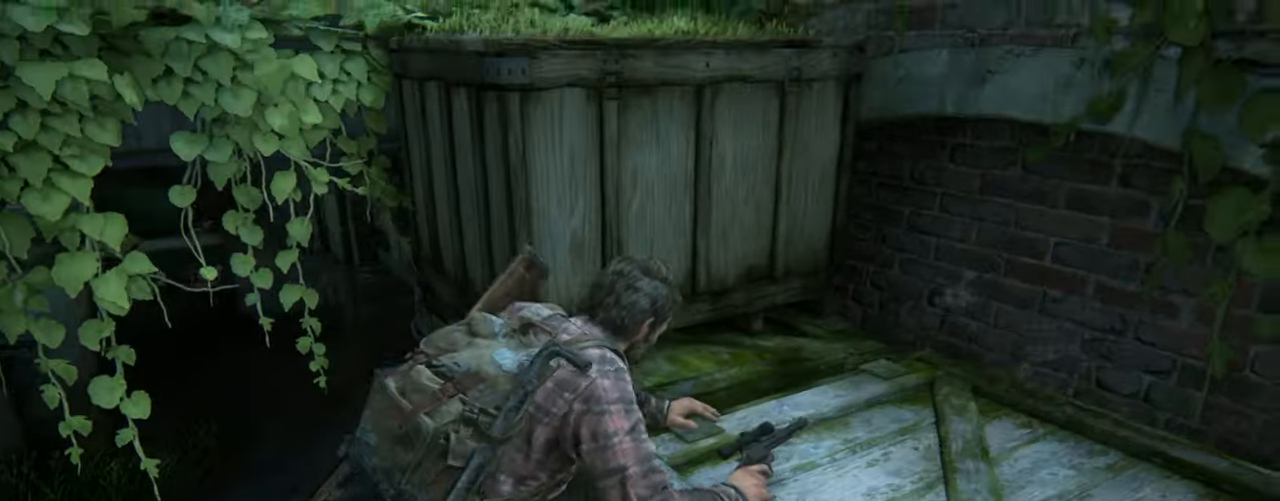
{"buttons": ["L2"], "left_stick": "up", "right_stick": "center", "events": [[66, "right_stick", "left"], [150, "right_stick", "center"], [250, "CROSS", "down"], [333, "CROSS", "up"], [433, "CROSS", "down"], [500, "CROSS", "up"]]}
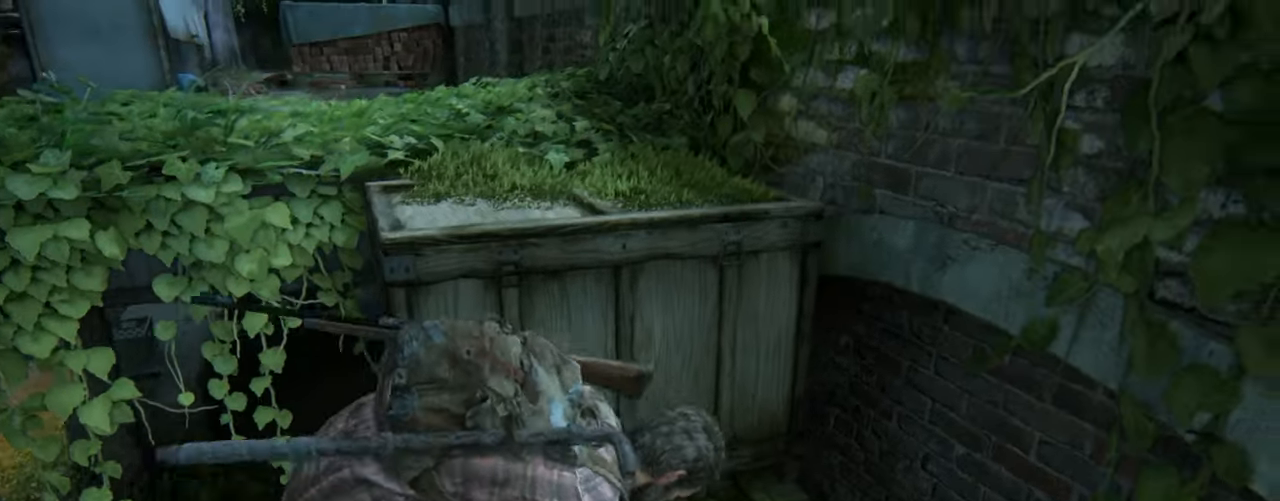
{"buttons": ["L2"], "left_stick": "up", "right_stick": "down-left", "events": [[83, "CROSS", "down"], [166, "CROSS", "up"], [250, "CROSS", "down"], [350, "CROSS", "up"], [500, "right_stick", "down-left"]]}
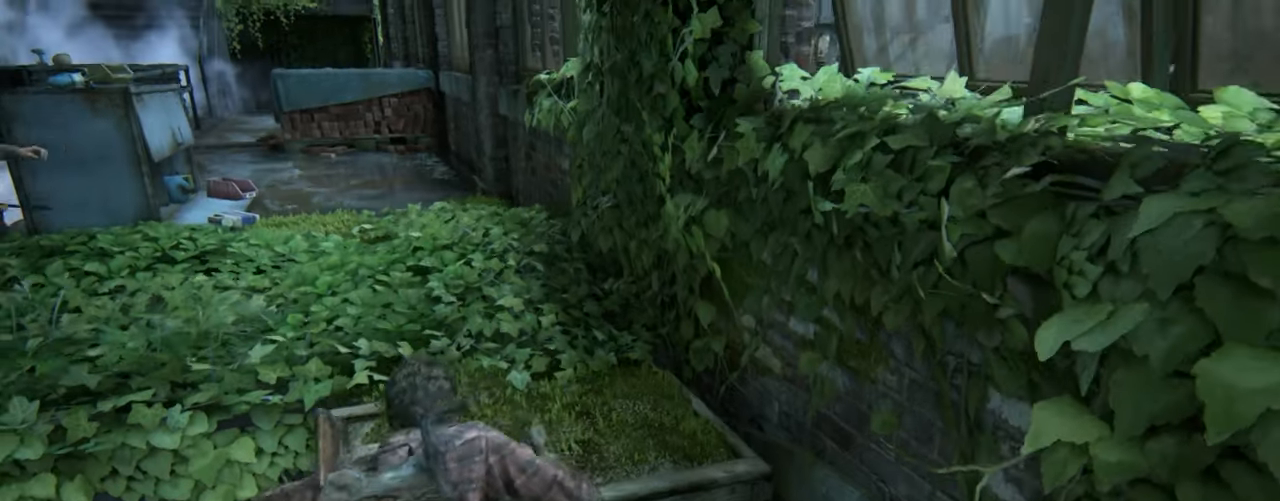
{"buttons": ["L2"], "left_stick": "up", "right_stick": "center", "events": [[233, "right_stick", "center"]]}
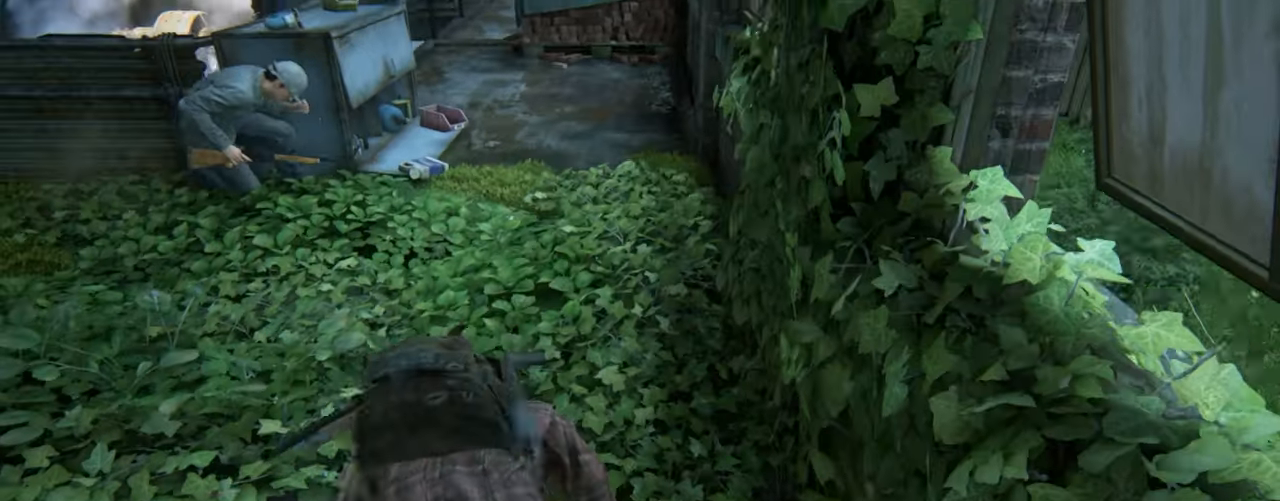
{"buttons": ["L2"], "left_stick": "up", "right_stick": "center", "events": [[100, "right_stick", "up"], [350, "right_stick", "center"]]}
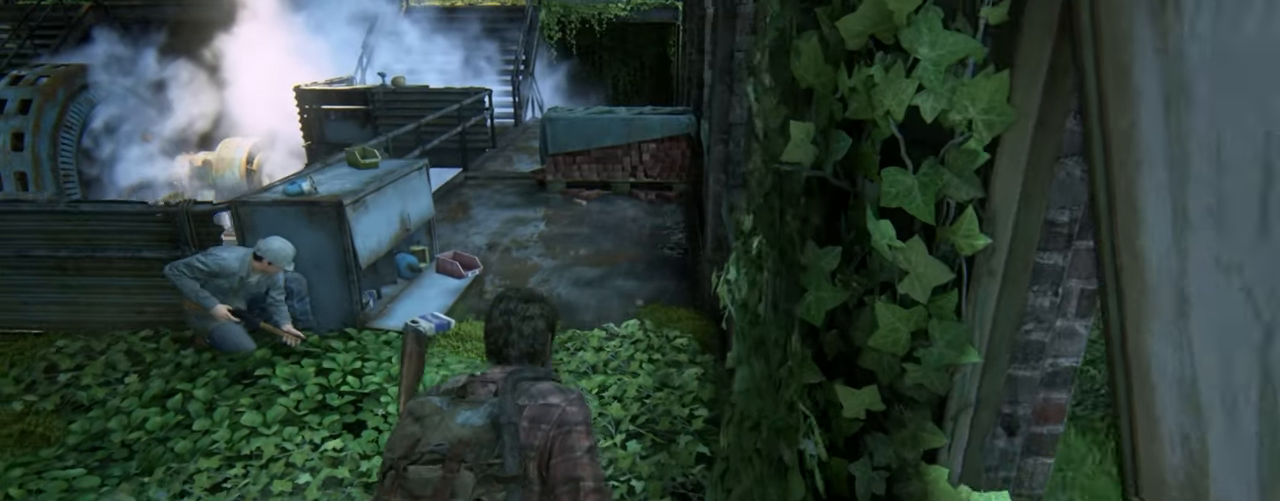
{"buttons": ["L2"], "left_stick": "up", "right_stick": "center", "events": [[167, "right_stick", "up"], [350, "right_stick", "center"]]}
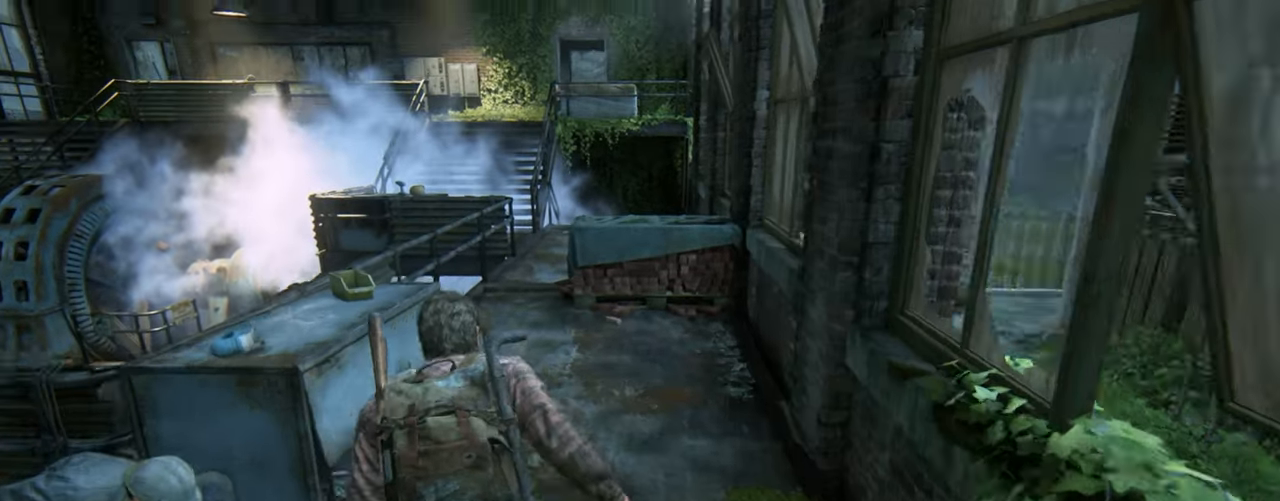
{"buttons": ["L2"], "left_stick": "up", "right_stick": "up", "events": [[133, "DPAD_DOWN", "down"], [233, "DPAD_DOWN", "up"], [233, "right_stick", "up"]]}
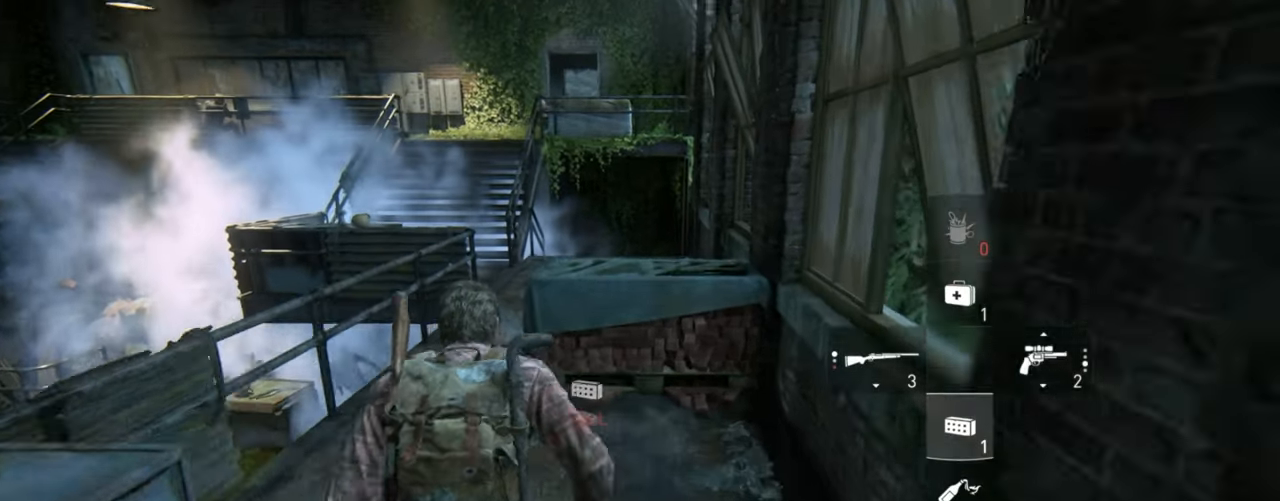
{"buttons": [], "left_stick": "center", "right_stick": "up", "events": [[150, "CIRCLE", "down"], [150, "left_stick", "up-right"], [200, "L2", "up"], [317, "CIRCLE", "up"], [467, "left_stick", "center"]]}
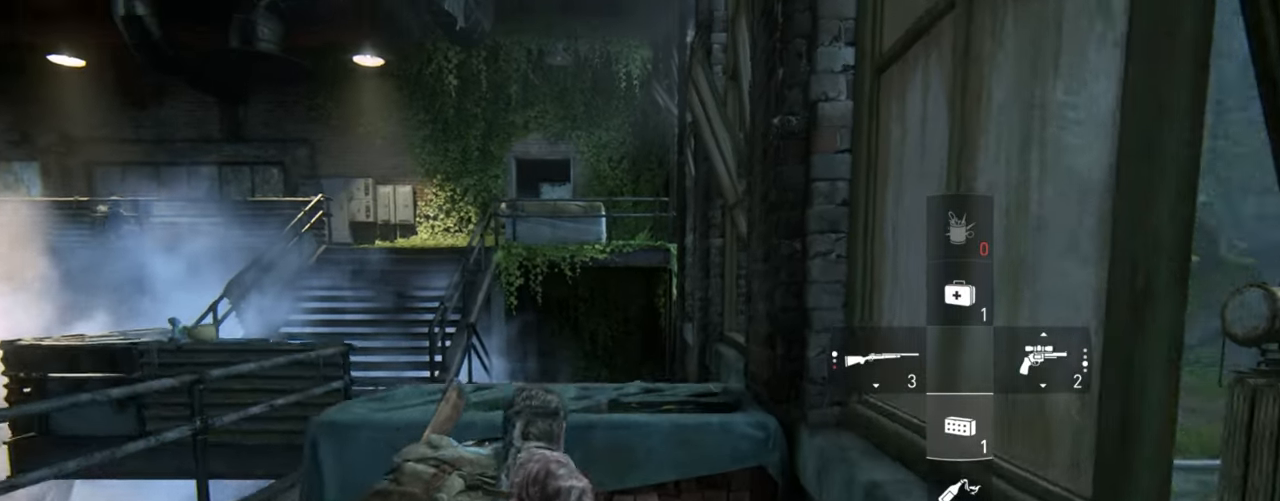
{"buttons": [], "left_stick": "down", "right_stick": "center", "events": [[33, "right_stick", "center"], [233, "right_stick", "up"], [317, "left_stick", "down"], [433, "right_stick", "center"]]}
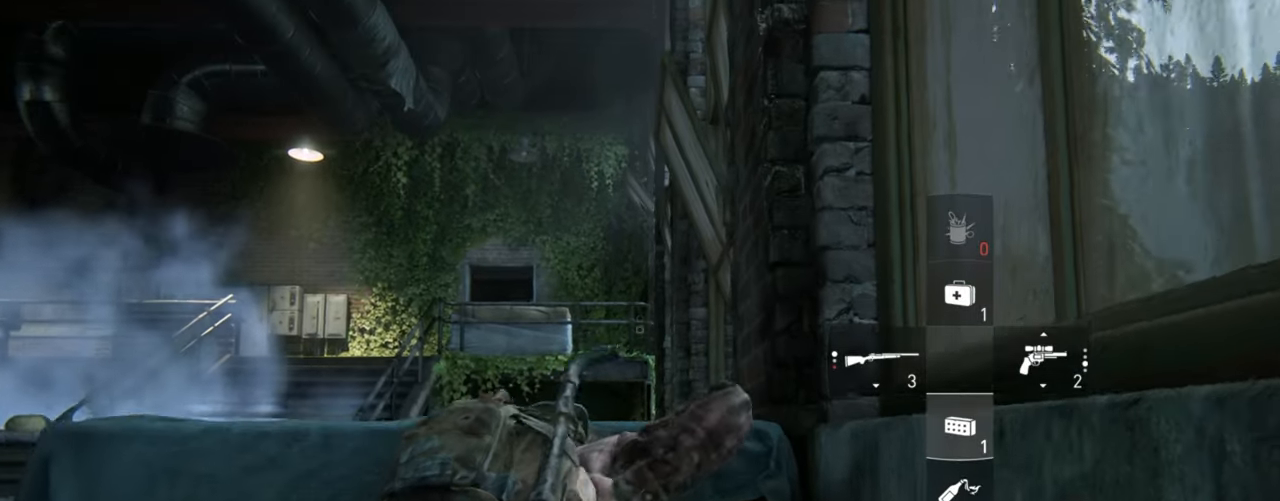
{"buttons": [], "left_stick": "center", "right_stick": "center", "events": [[233, "left_stick", "center"]]}
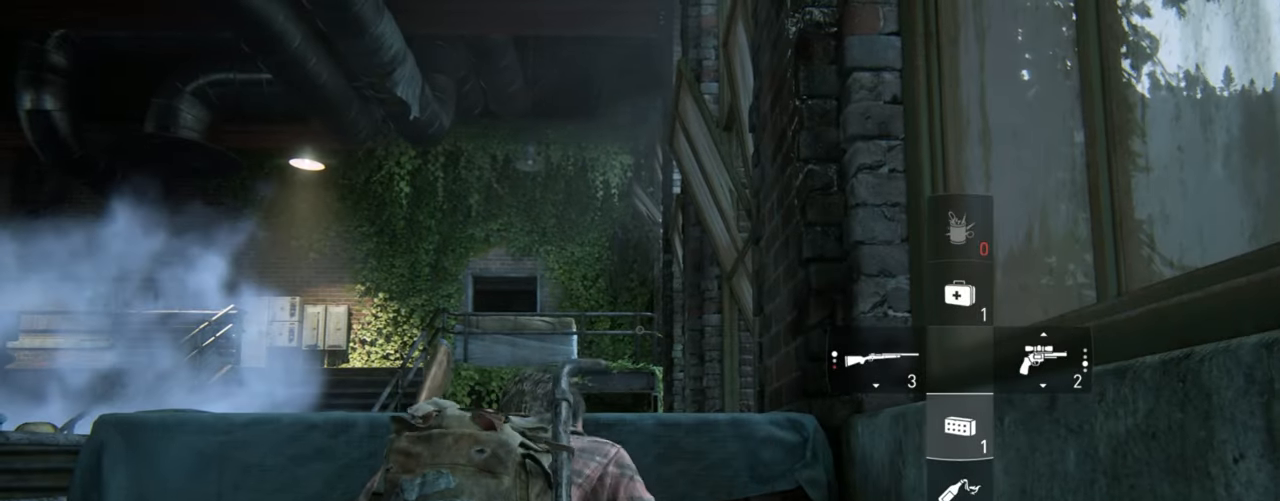
{"buttons": [], "left_stick": "down", "right_stick": "center", "events": [[167, "left_stick", "down"]]}
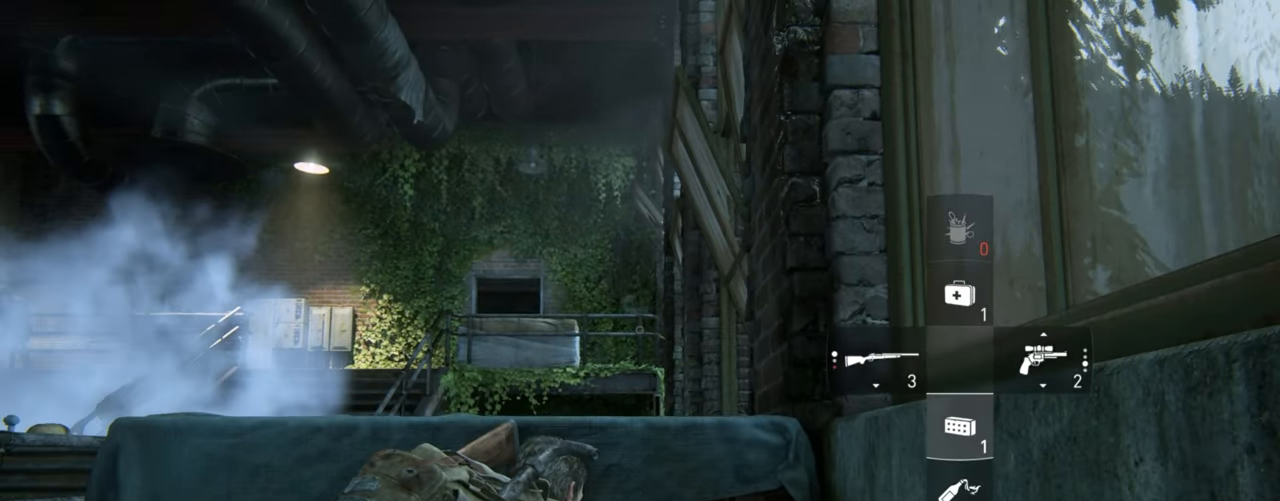
{"buttons": [], "left_stick": "center", "right_stick": "center", "events": [[117, "left_stick", "center"], [217, "right_stick", "down"], [300, "right_stick", "center"]]}
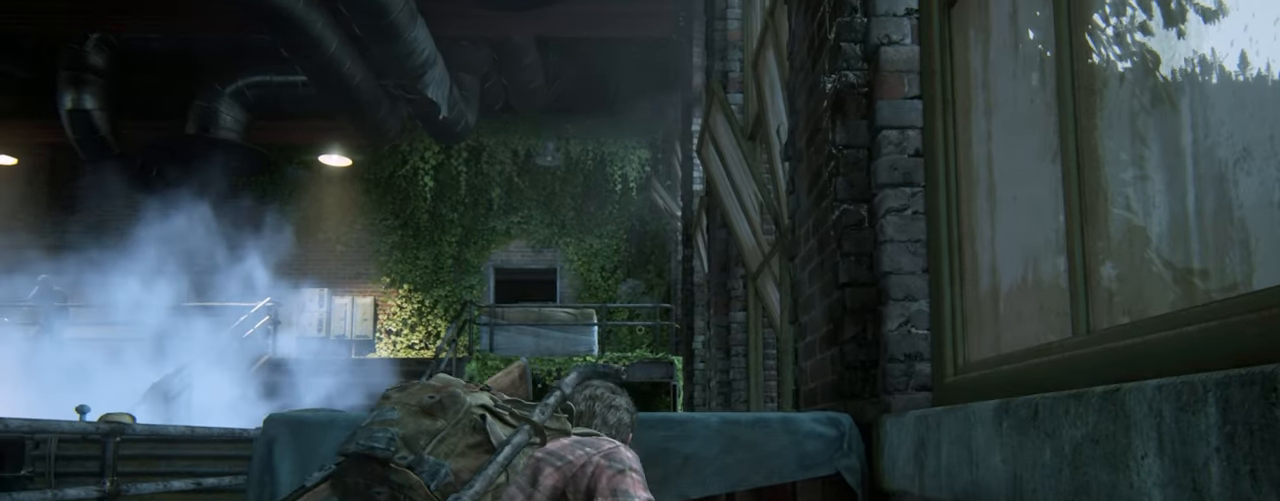
{"buttons": [], "left_stick": "center", "right_stick": "center", "events": [[150, "left_stick", "right"], [250, "left_stick", "center"]]}
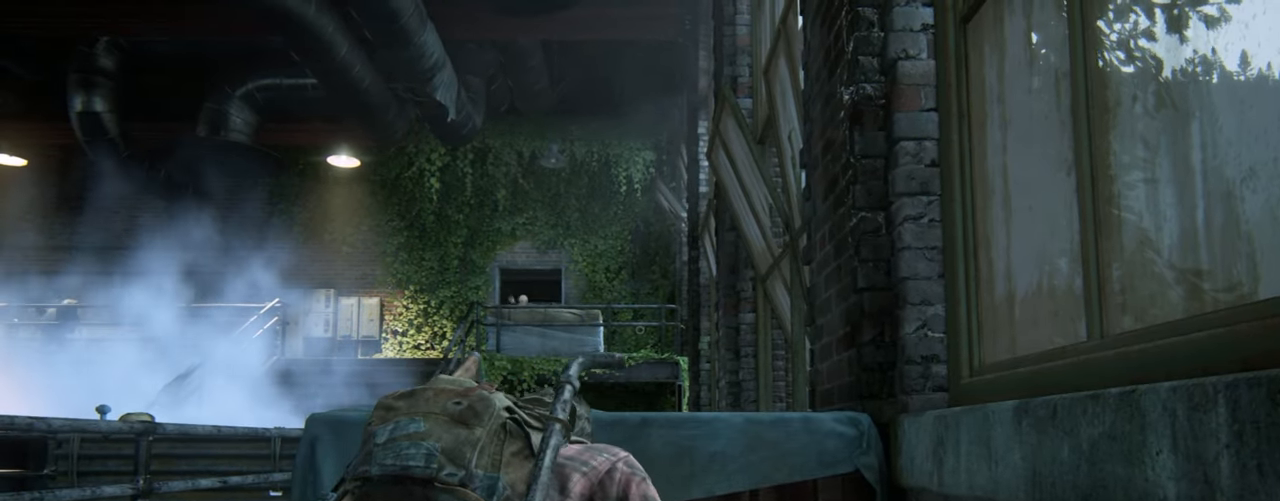
{"buttons": [], "left_stick": "center", "right_stick": "center", "events": [[217, "right_stick", "left"], [283, "right_stick", "center"]]}
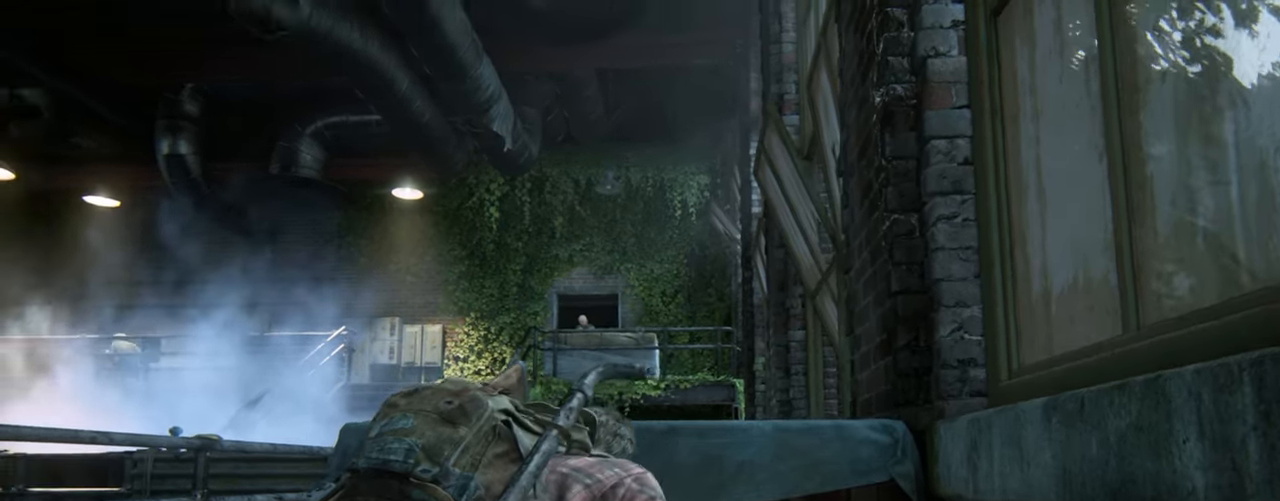
{"buttons": [], "left_stick": "center", "right_stick": "center", "events": []}
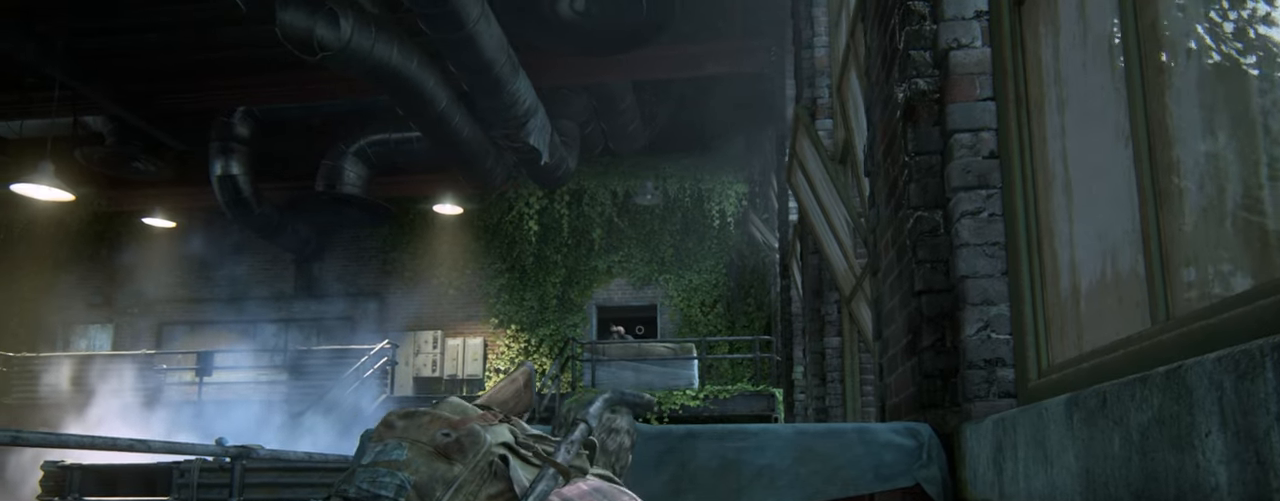
{"buttons": [], "left_stick": "center", "right_stick": "right", "events": [[467, "right_stick", "right"]]}
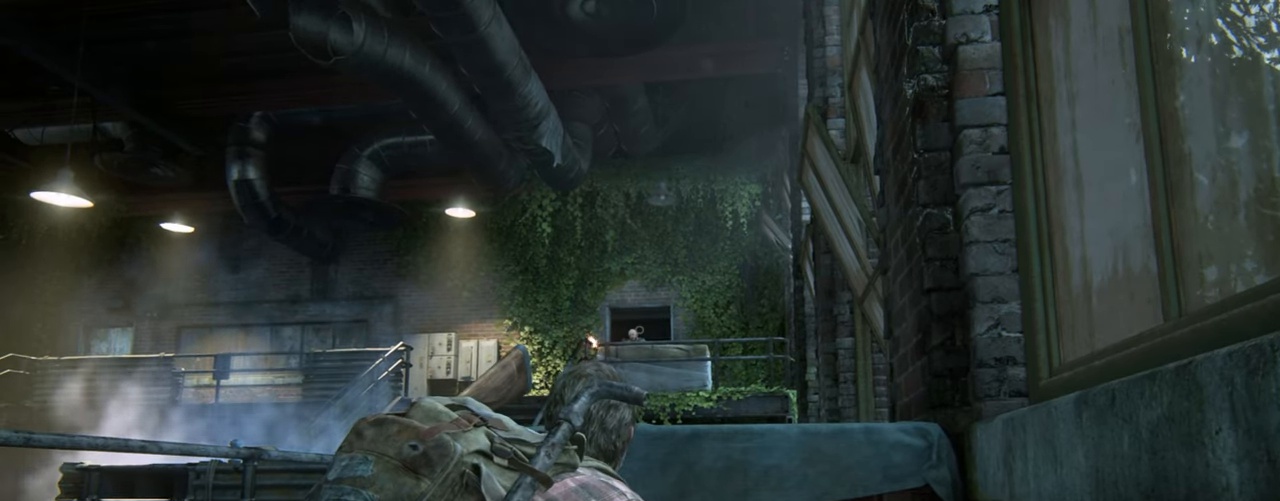
{"buttons": [], "left_stick": "center", "right_stick": "center", "events": [[84, "right_stick", "center"]]}
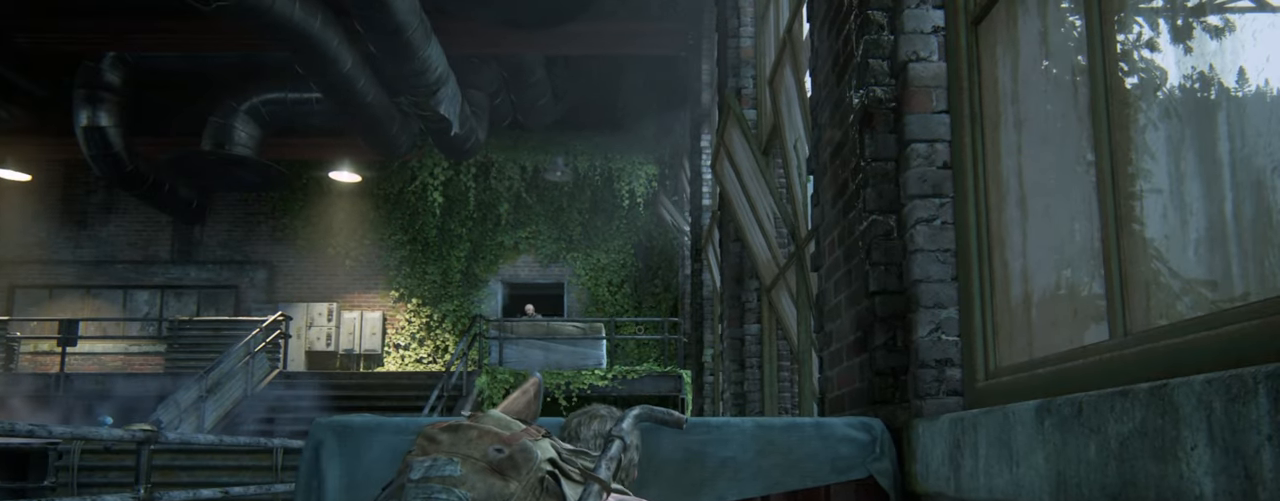
{"buttons": [], "left_stick": "center", "right_stick": "center", "events": [[267, "R1", "down"], [367, "R1", "up"]]}
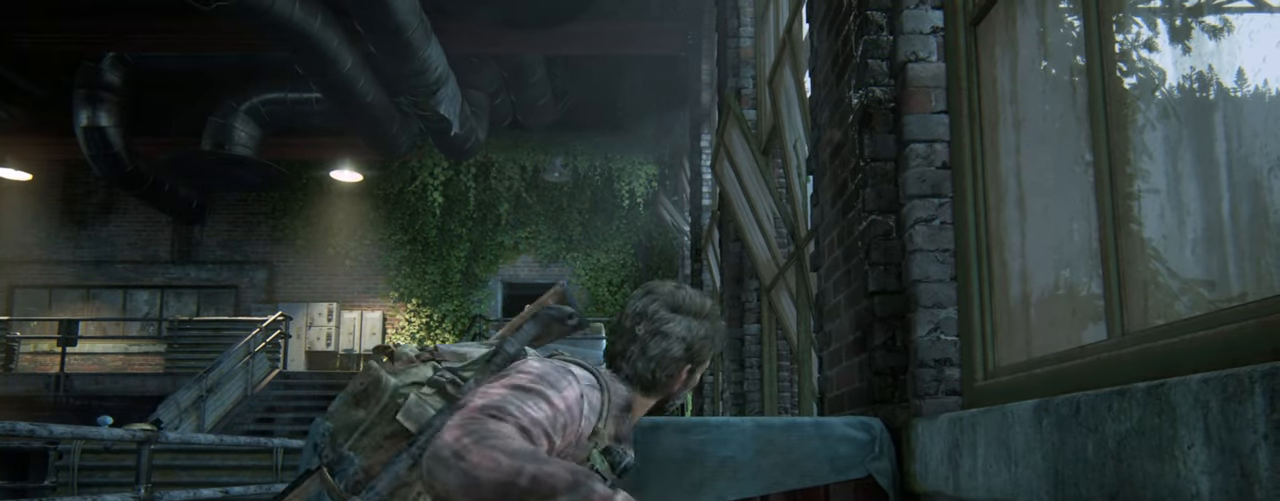
{"buttons": [], "left_stick": "center", "right_stick": "center", "events": []}
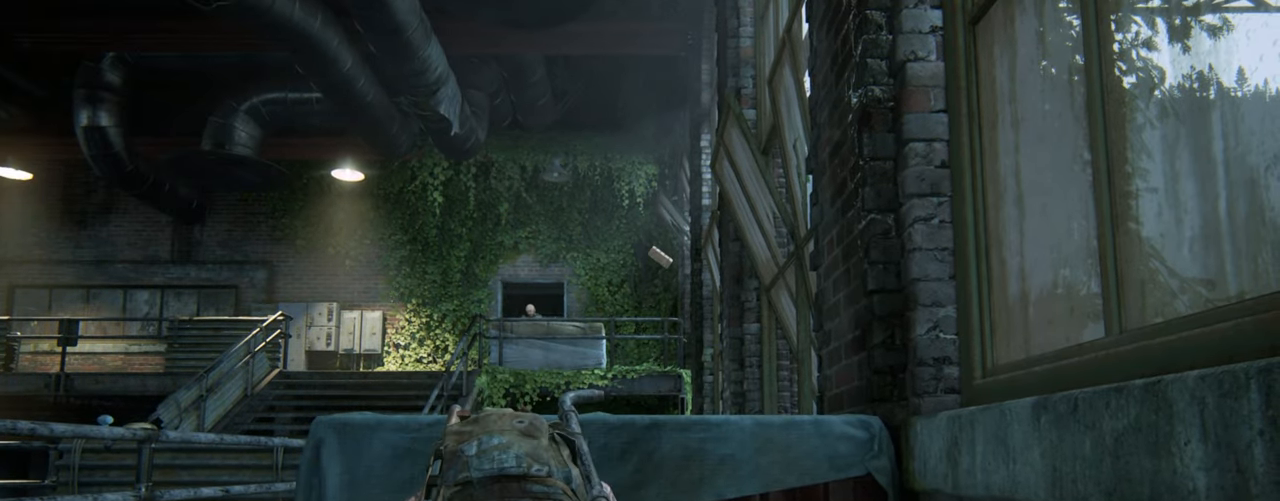
{"buttons": ["TRIANGLE"], "left_stick": "down", "right_stick": "down", "events": [[100, "right_stick", "down"], [134, "left_stick", "down"], [417, "TRIANGLE", "down"]]}
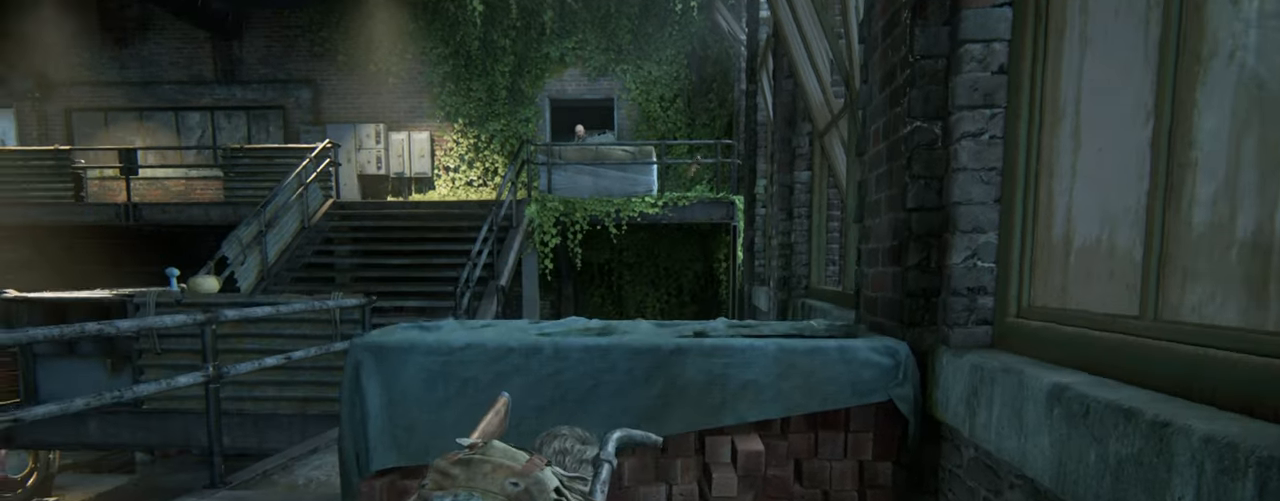
{"buttons": ["TRIANGLE"], "left_stick": "up", "right_stick": "center", "events": [[34, "TRIANGLE", "up"], [100, "TRIANGLE", "down"], [100, "left_stick", "up"], [200, "TRIANGLE", "up"], [284, "TRIANGLE", "down"], [300, "right_stick", "center"], [384, "TRIANGLE", "up"], [450, "TRIANGLE", "down"]]}